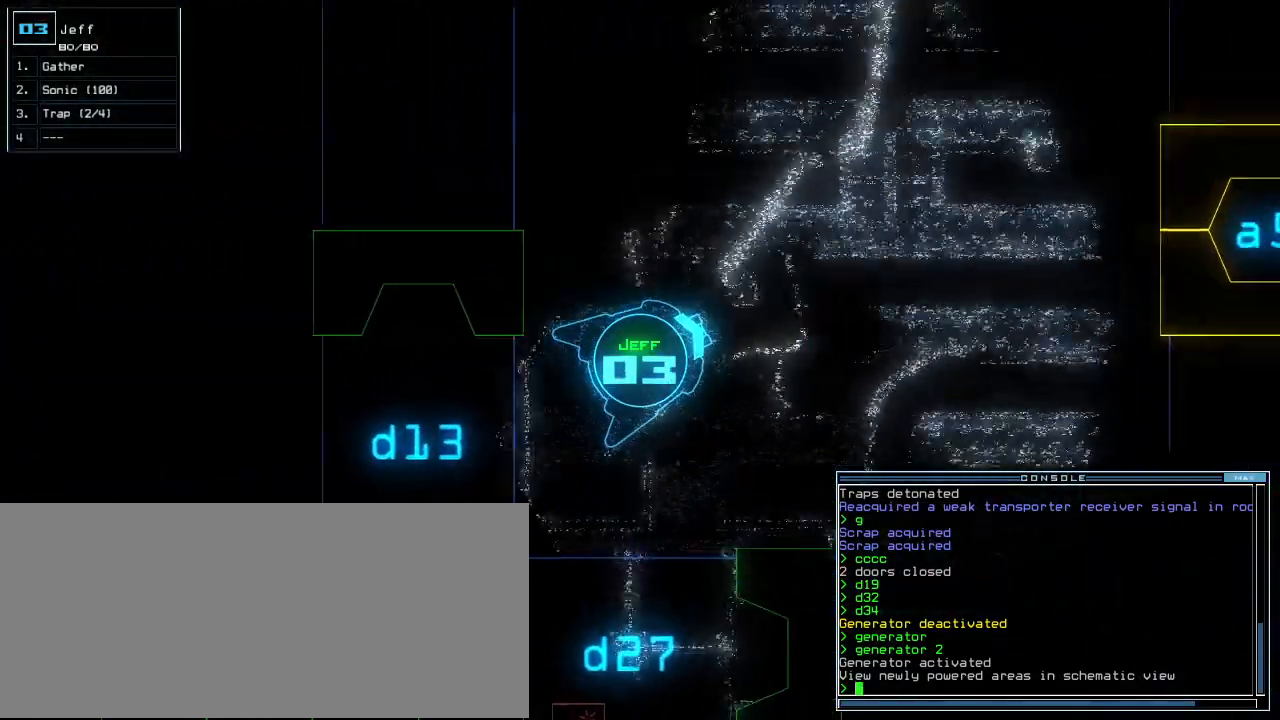
Gameplay with keyboard; each line is a JSON object with the keys held at the frame after it. "events" lists presses ("down") and releases ("up") of ".", "0", "1", "2", "3", "4", "5", "6", "7", "8", "9", "a", "b", "backspace", "c", "caps_lock", "comma", "ctrl_l", "ctrl_r", "d", "down", "e", "equals", "escape", "f", "f5", "g", "i", "j", "k", "l", "left", "m", "minus", "n", "o", "p", "q", "r", "right", "s", "semicolon", "shift_l", "shift_r", "space", "t", "tab", "tilde", "u", "up", "v", "w", "x", "y" and "z" between this image and that frame as [ms after this image, input, new state], when the widget could be followed in between. No other keys are recorded. Mouse input is not recorded. Not read: h quote return.
{"keys": ["up"], "events": [[260, "space", "up"], [400, "left", "down"], [440, "left", "up"]]}
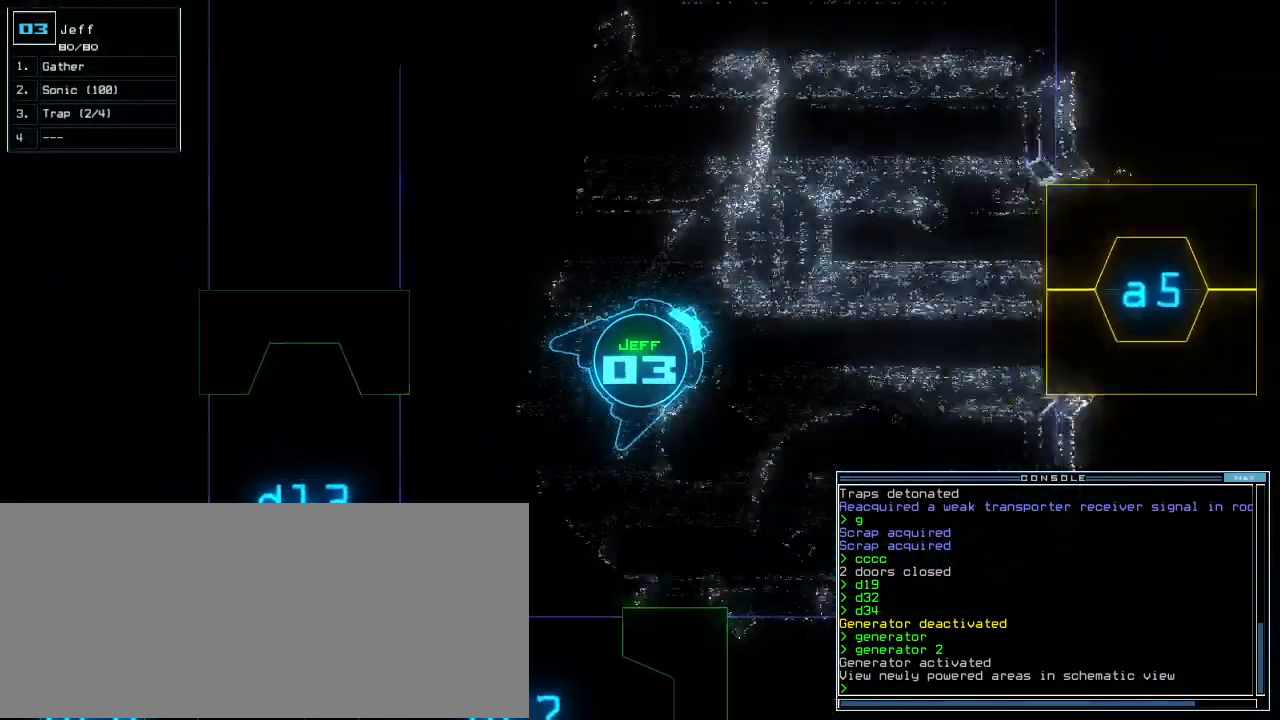
{"keys": ["right"], "events": [[20, "left", "down"], [80, "left", "up"], [320, "up", "up"], [400, "2", "down"], [440, "right", "down"], [460, "2", "up"]]}
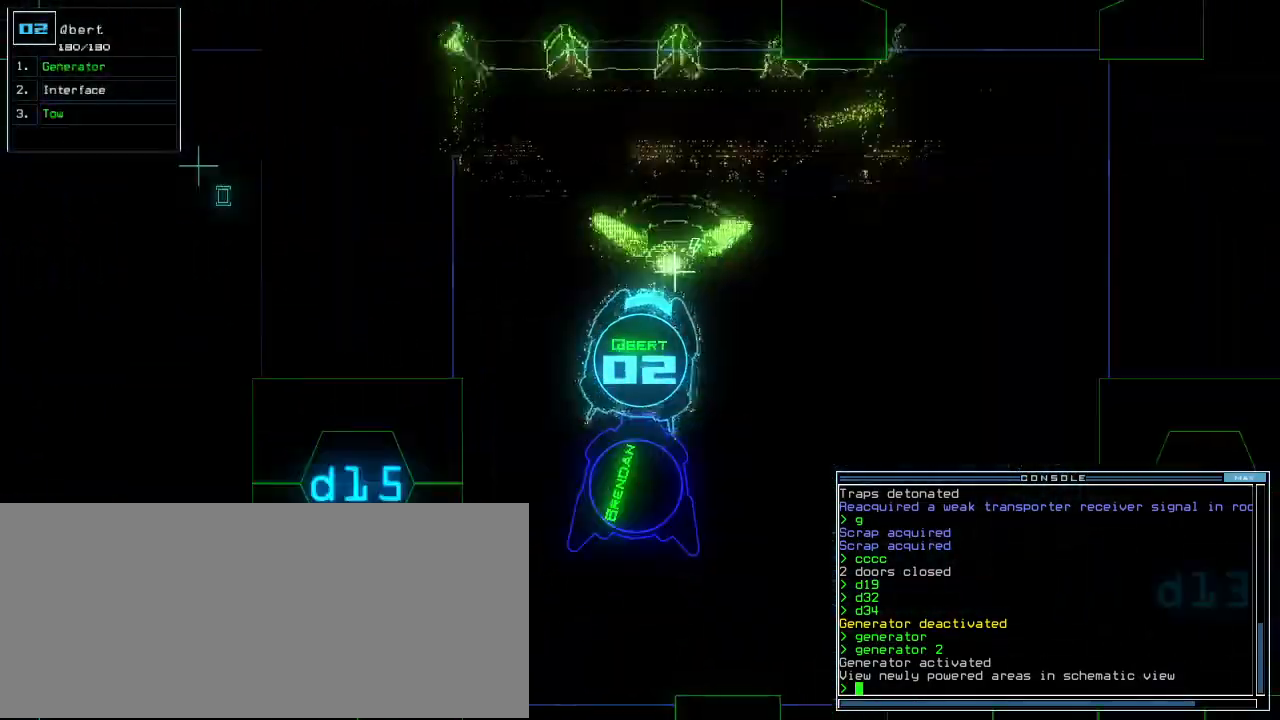
{"keys": ["t", "up"], "events": [[100, "up", "down"], [340, "right", "up"], [500, "t", "down"]]}
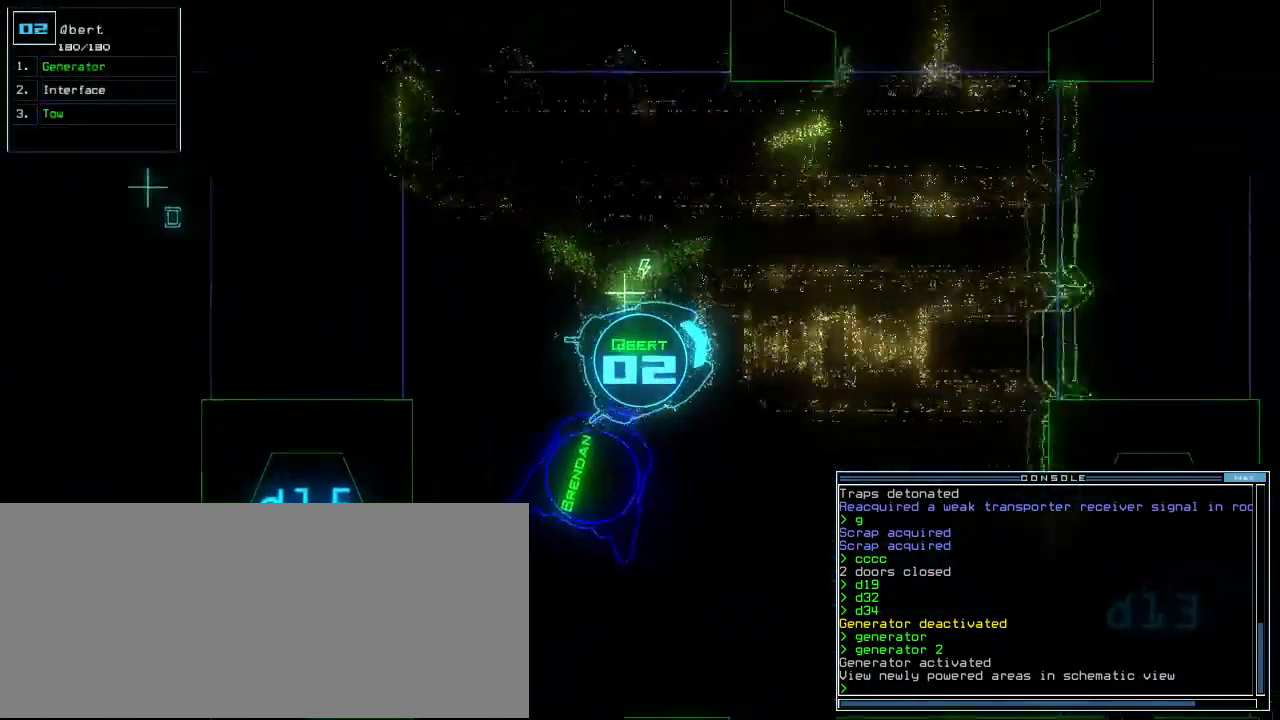
{"keys": ["left", "o", "up"], "events": [[40, "t", "up"], [60, "right", "down"], [360, "right", "up"], [440, "o", "down"], [500, "left", "down"]]}
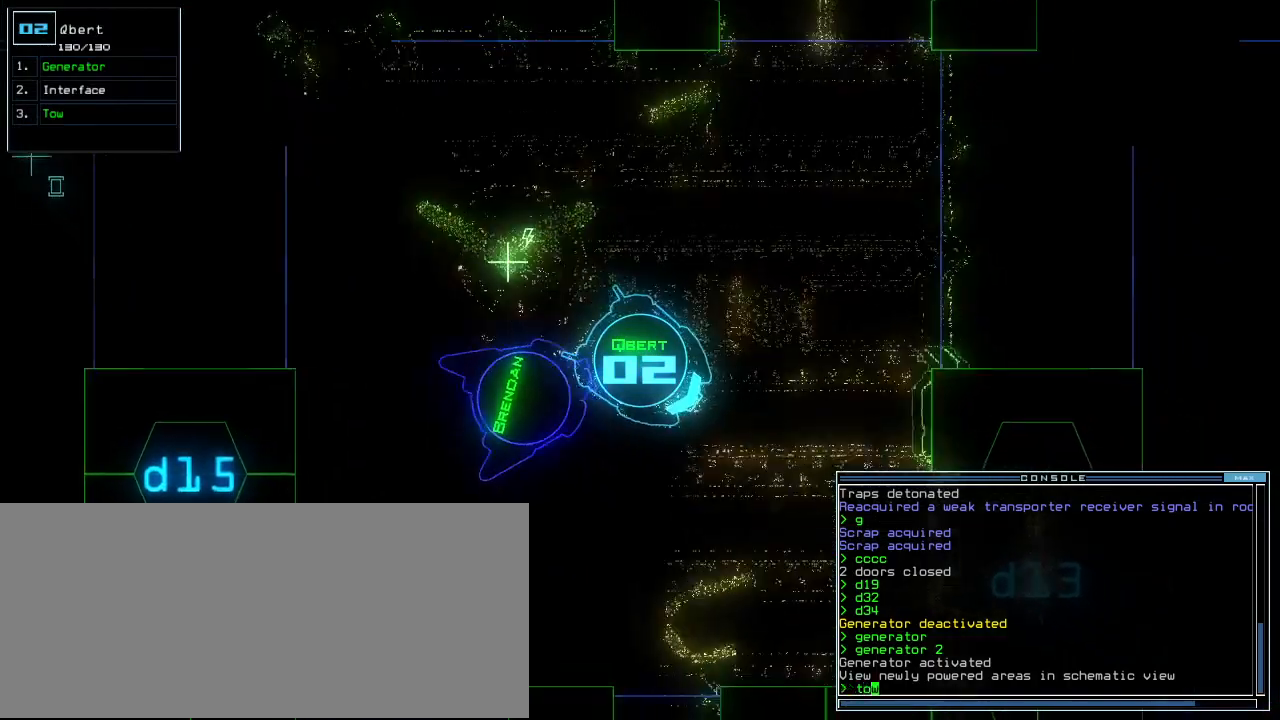
{"keys": ["left", "up"], "events": [[20, "o", "up"]]}